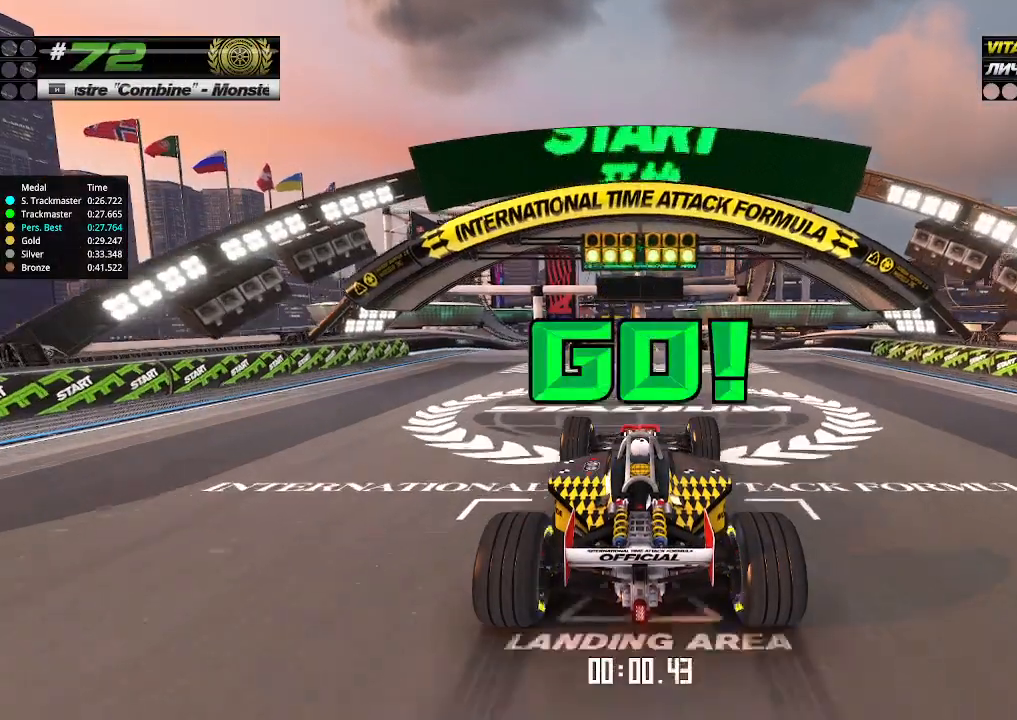
Gameplay with keyboard; each line is a JSON object with the keys held at the frame after it. "events" lists presses ("down") and releases ("up") of "down", "left", "right" and "up" between this image and that frame as [ms after this image, input, new state], when the widget could be followed in between. No other keys are recorded. Mouse input is not recorded.
{"keys": ["up"], "events": []}
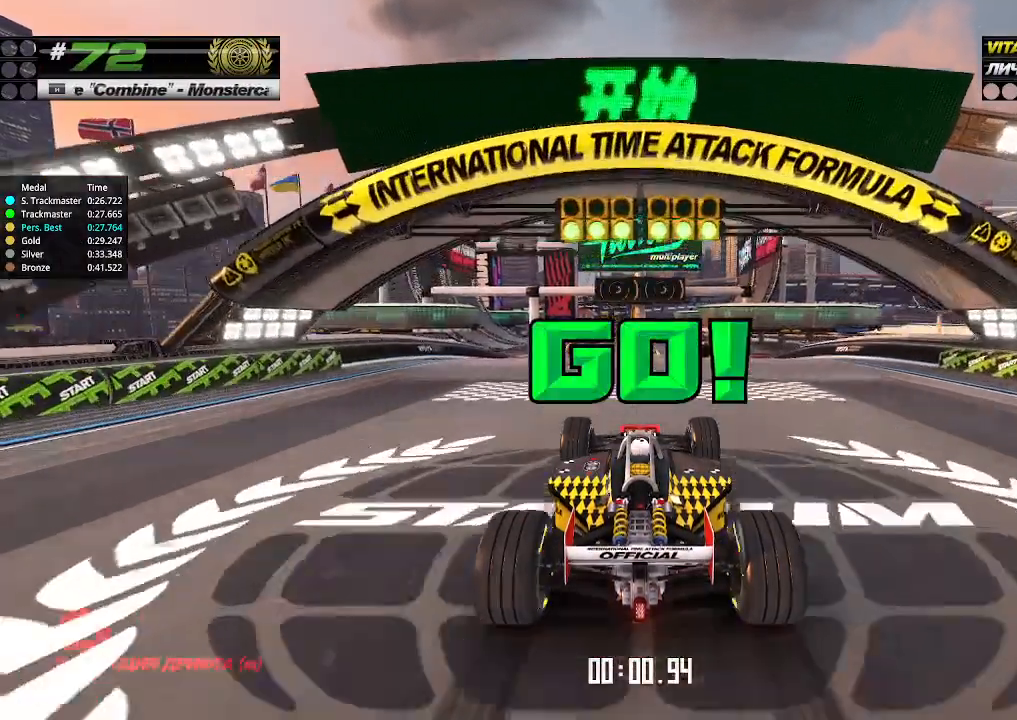
{"keys": ["up"], "events": []}
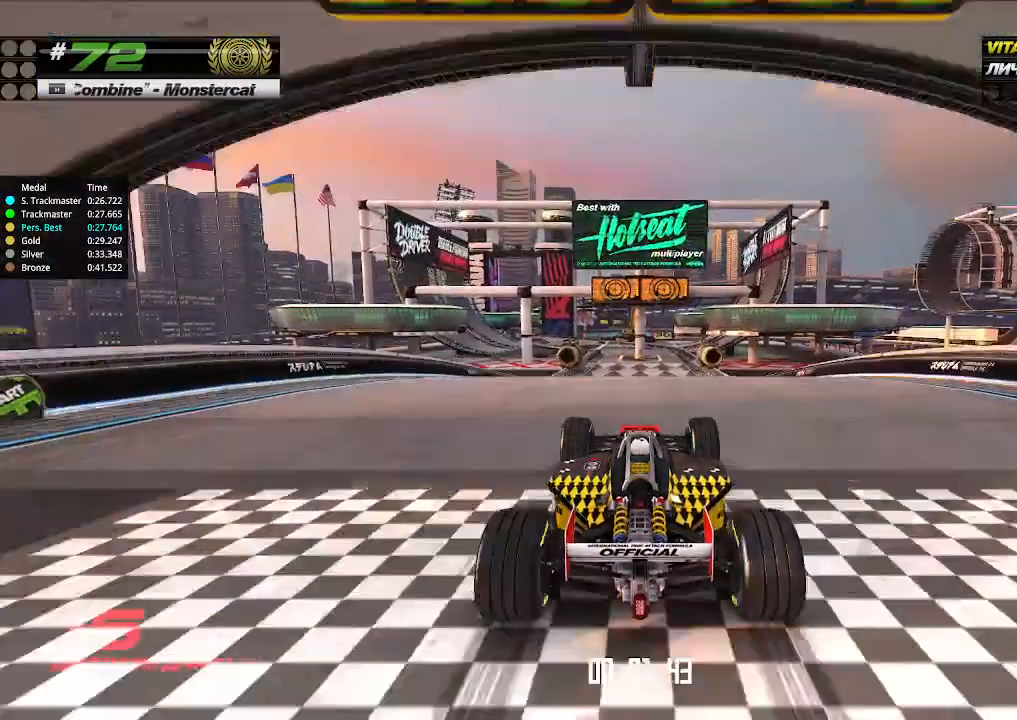
{"keys": ["up"], "events": []}
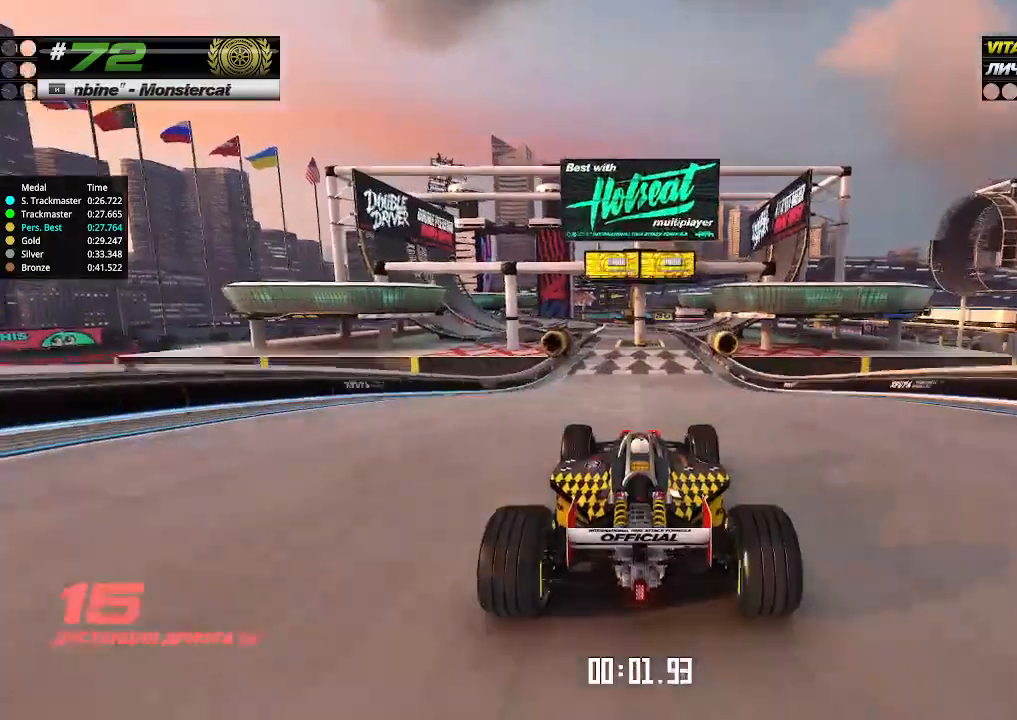
{"keys": ["up"], "events": []}
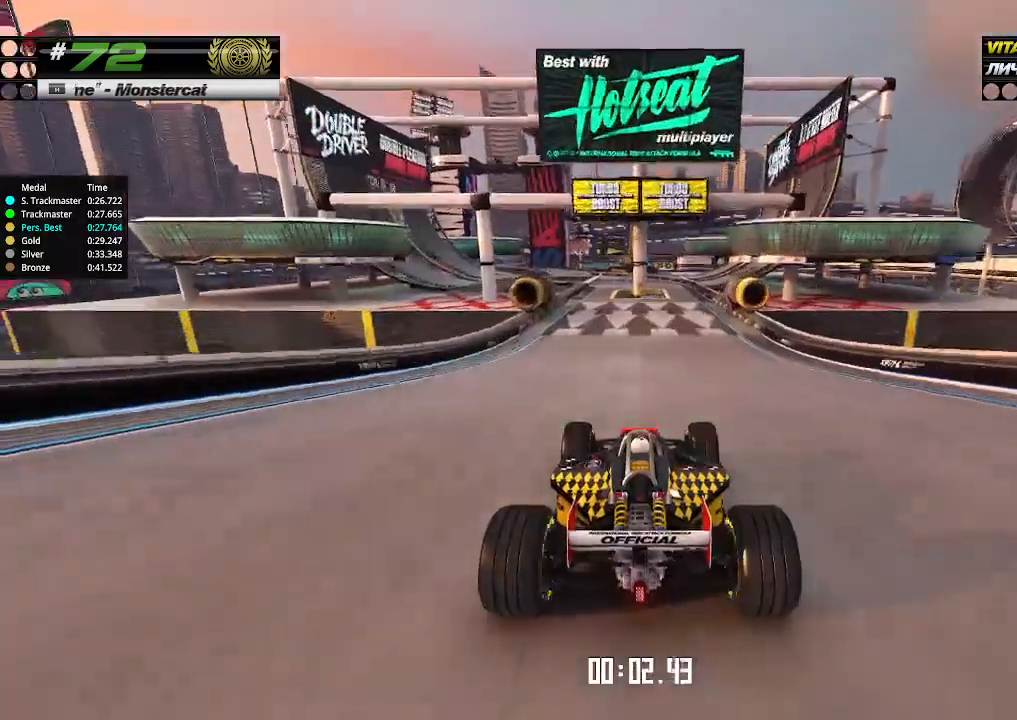
{"keys": ["up"], "events": []}
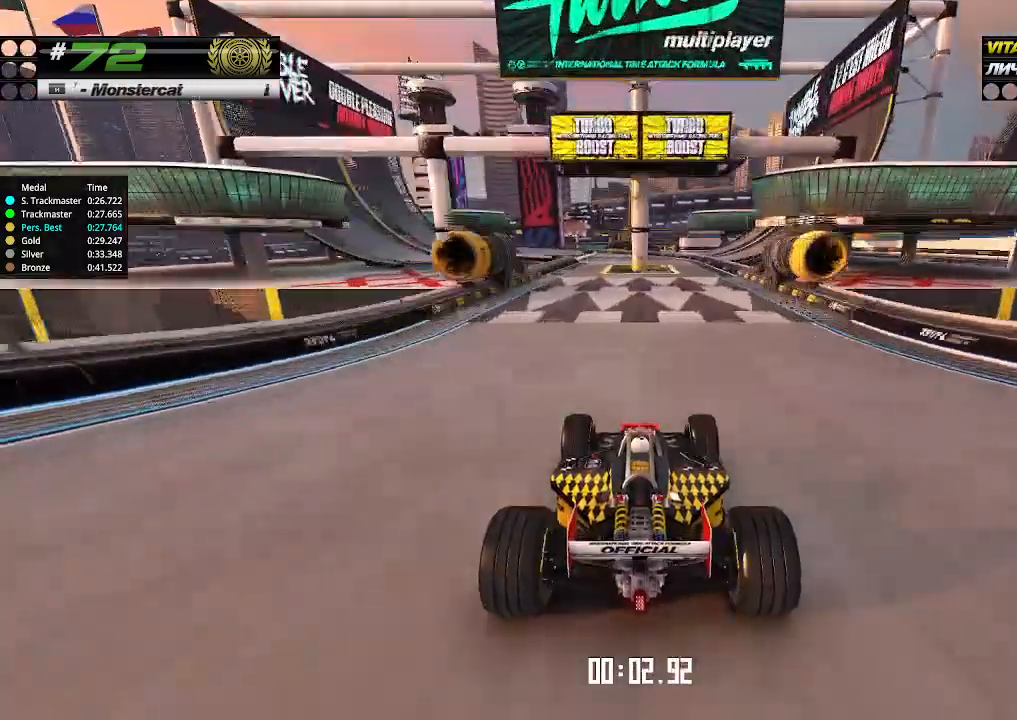
{"keys": ["up"], "events": [[333, "left", "down"], [400, "left", "up"]]}
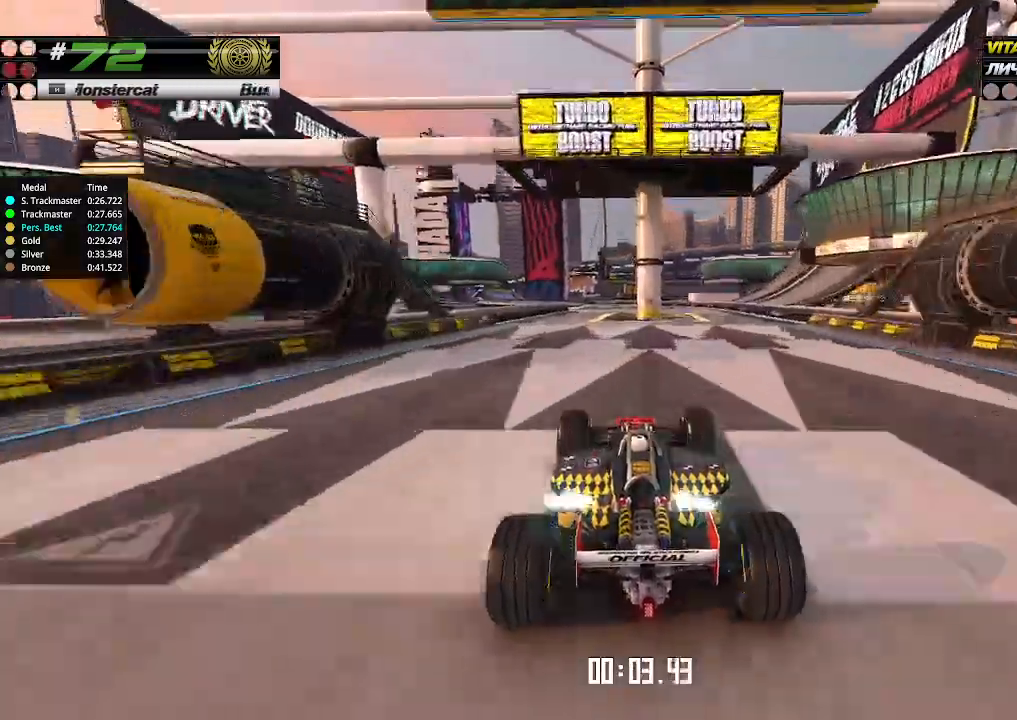
{"keys": ["up"], "events": [[266, "left", "down"], [333, "left", "up"]]}
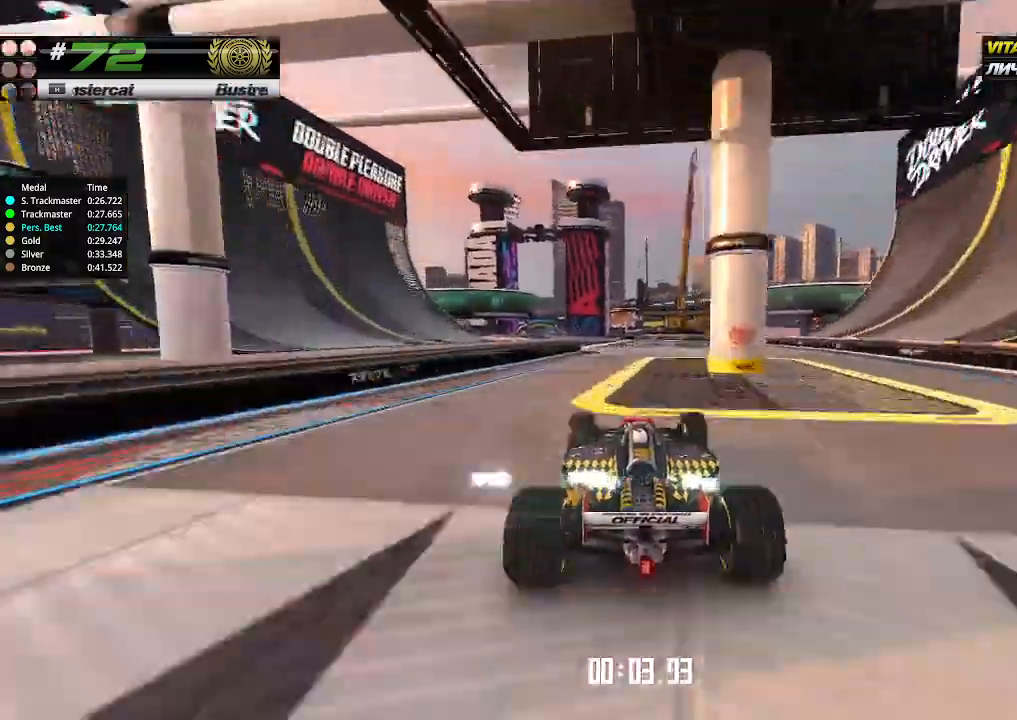
{"keys": ["up"], "events": [[133, "left", "down"], [233, "left", "up"], [366, "left", "down"], [433, "left", "up"]]}
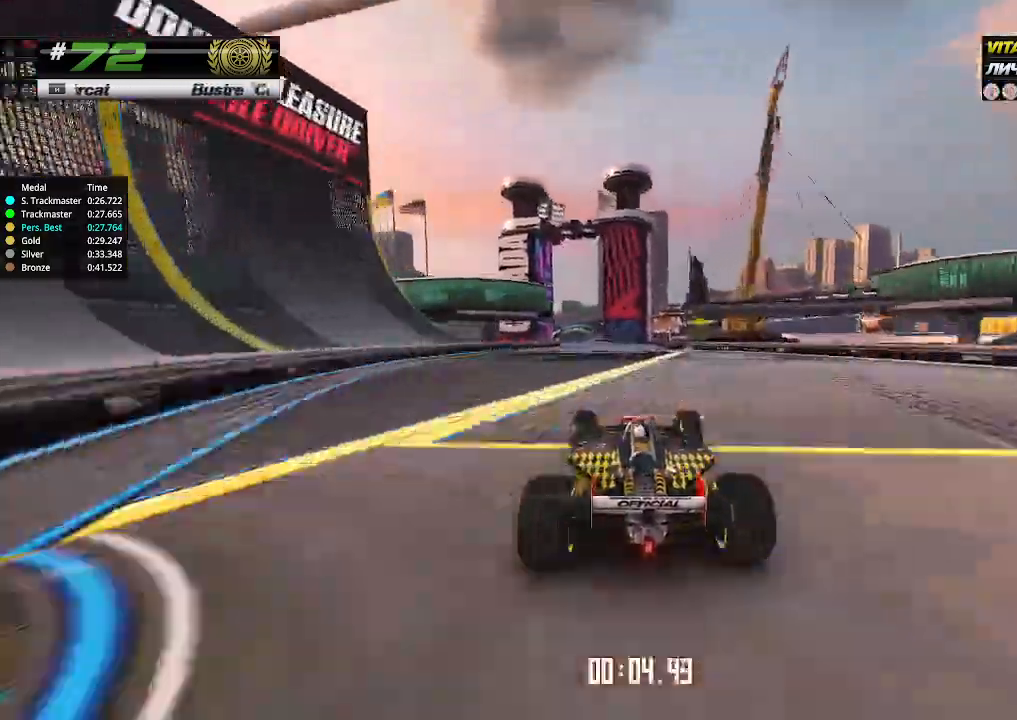
{"keys": ["up"], "events": [[133, "left", "down"], [233, "left", "up"], [366, "left", "down"], [433, "left", "up"]]}
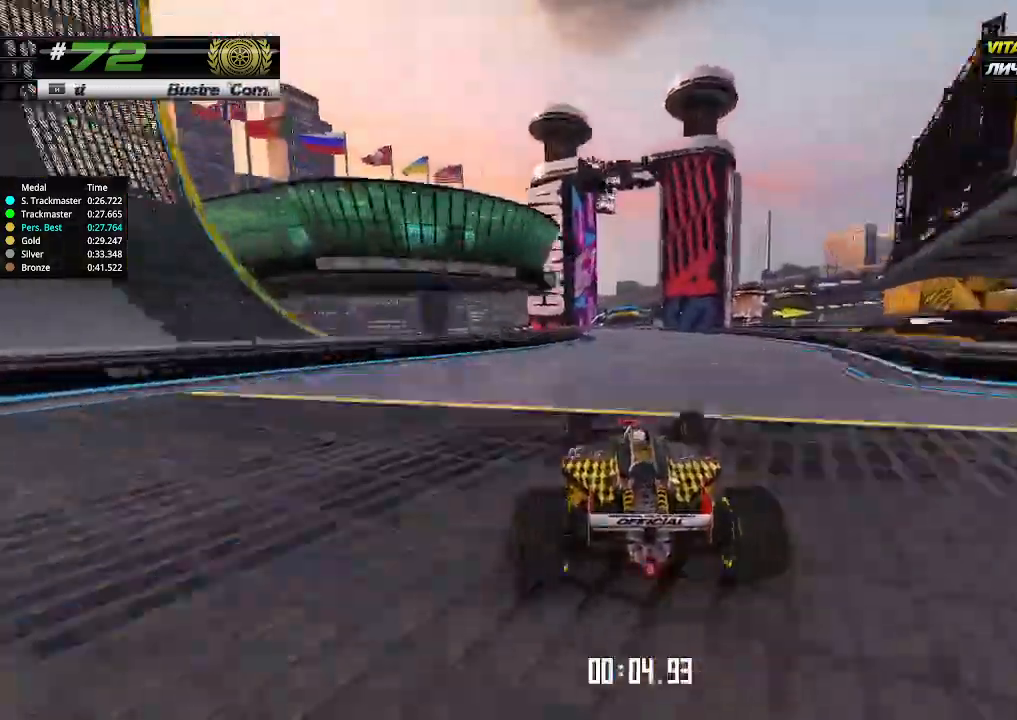
{"keys": ["up"], "events": []}
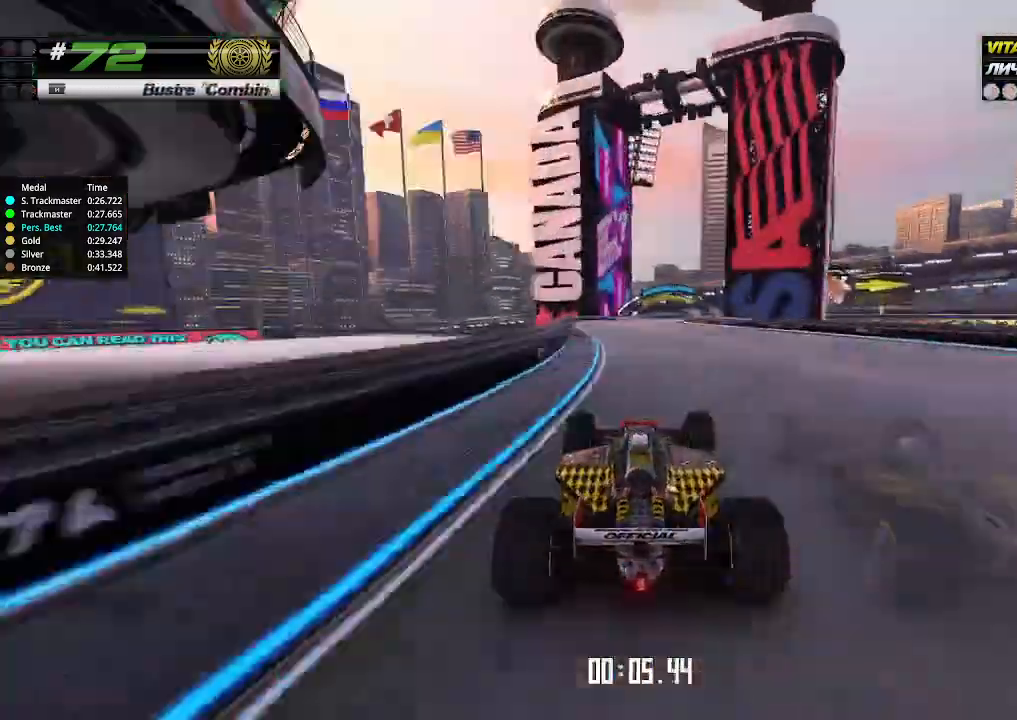
{"keys": ["up"], "events": [[33, "right", "down"], [100, "right", "up"]]}
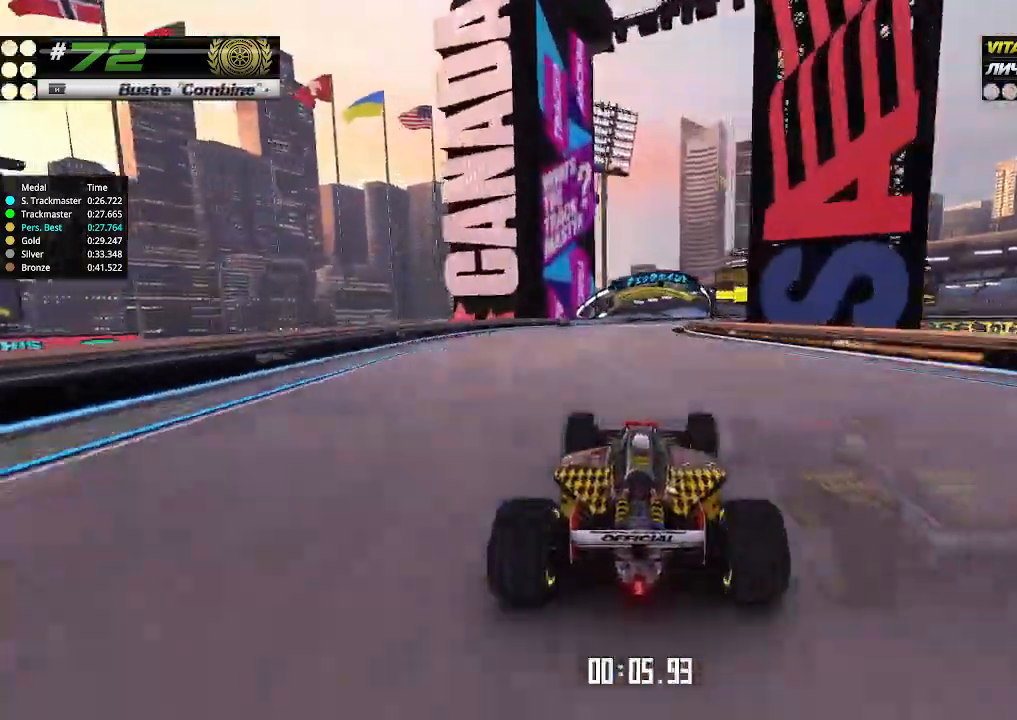
{"keys": ["right", "up"], "events": [[33, "right", "down"], [100, "right", "up"], [333, "right", "down"], [433, "right", "up"], [500, "right", "down"]]}
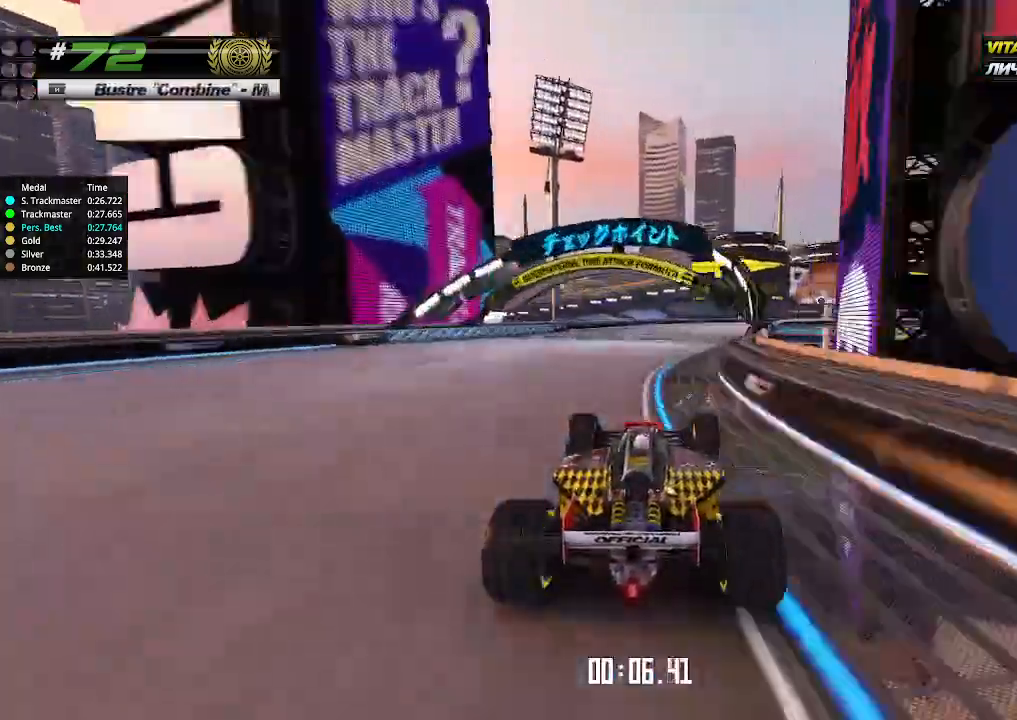
{"keys": ["up"], "events": [[400, "right", "up"]]}
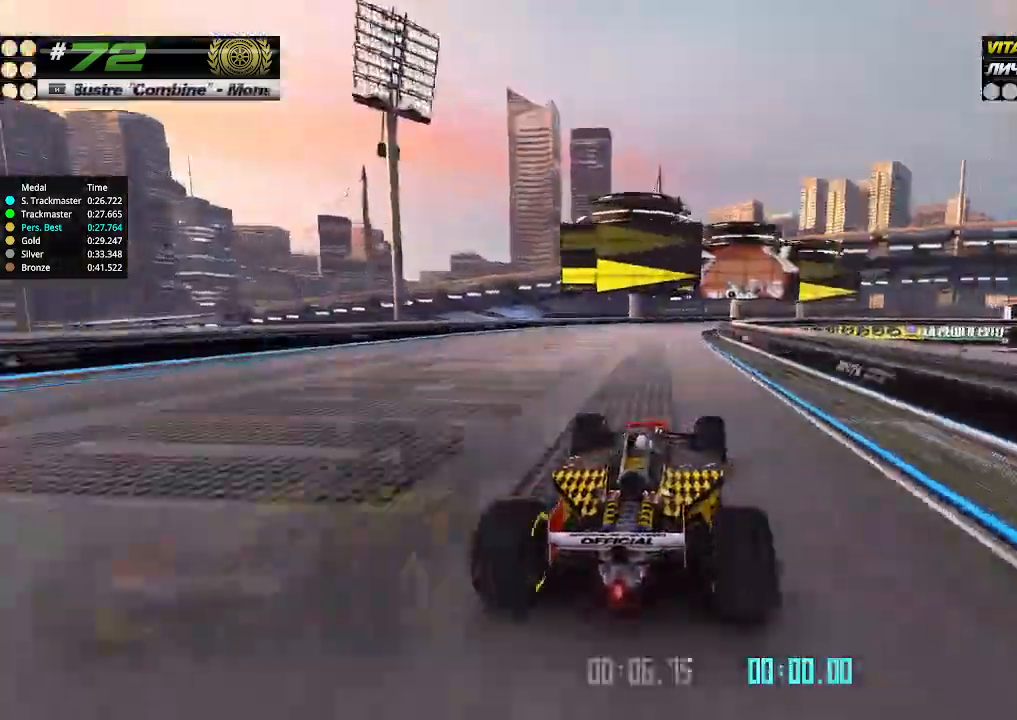
{"keys": ["right", "up"], "events": [[100, "right", "down"], [166, "right", "up"], [366, "right", "down"]]}
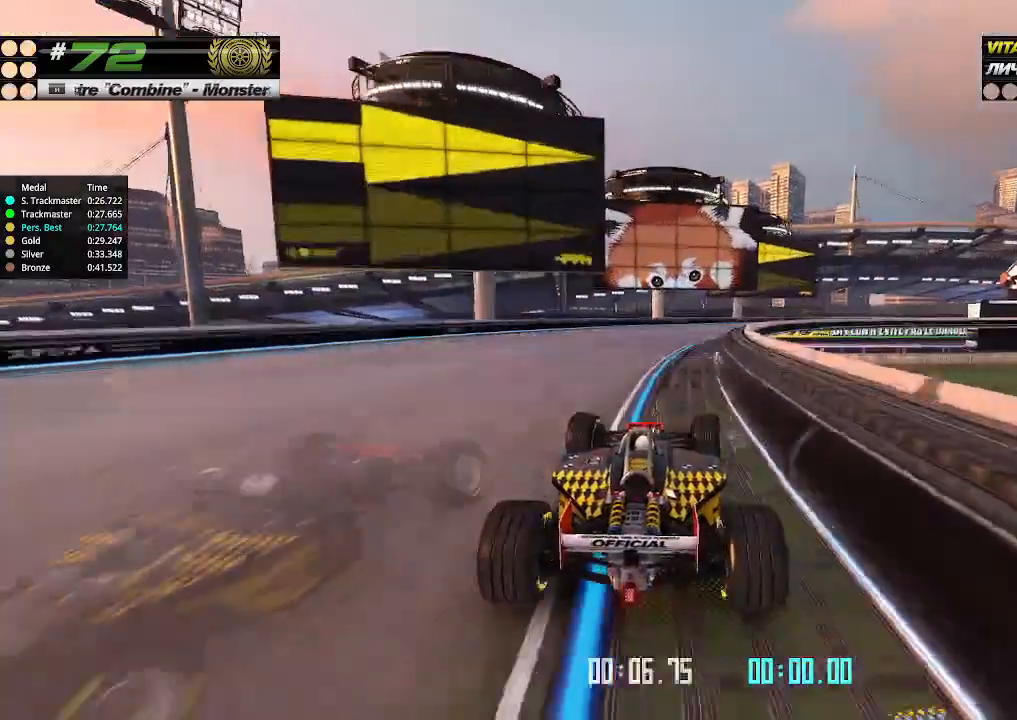
{"keys": ["right", "up"], "events": []}
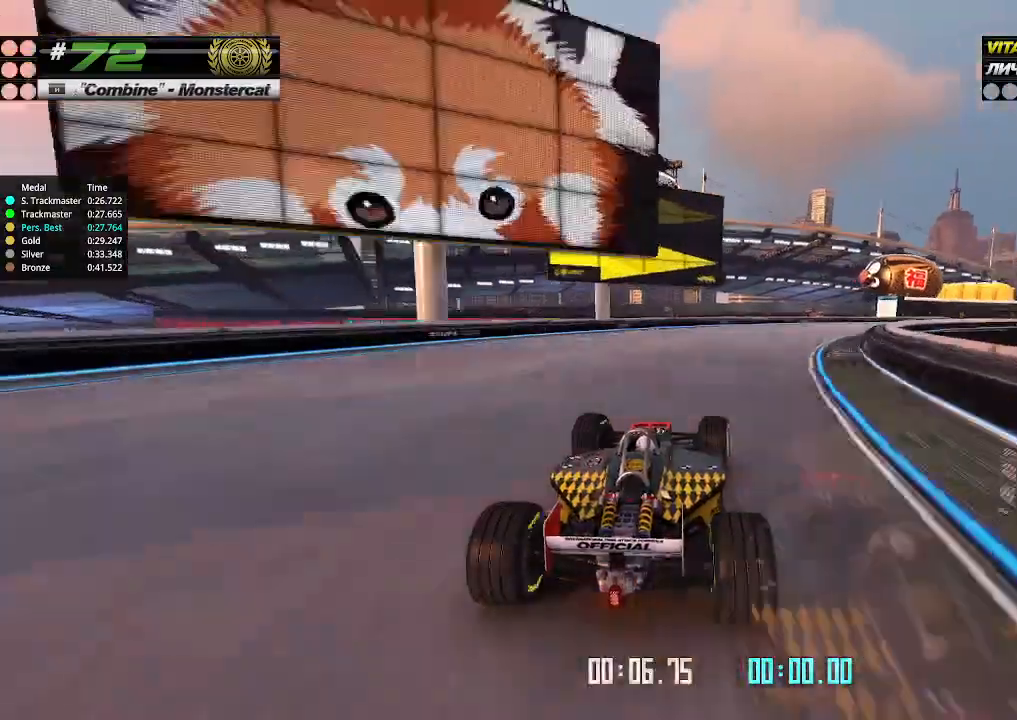
{"keys": ["right", "up"], "events": []}
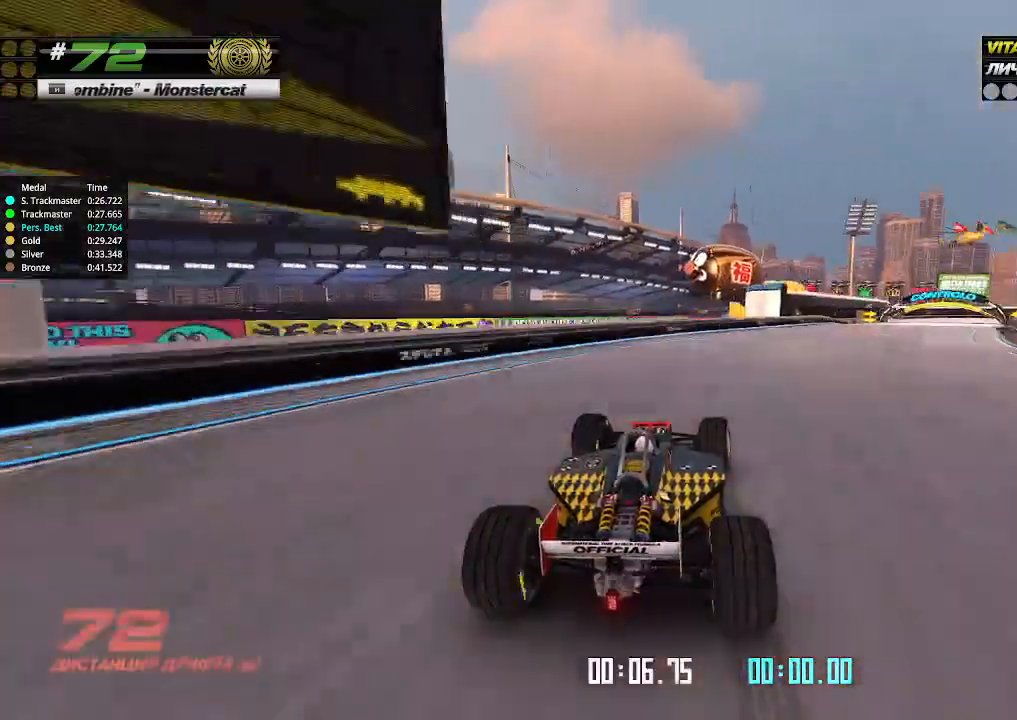
{"keys": ["right", "up"], "events": []}
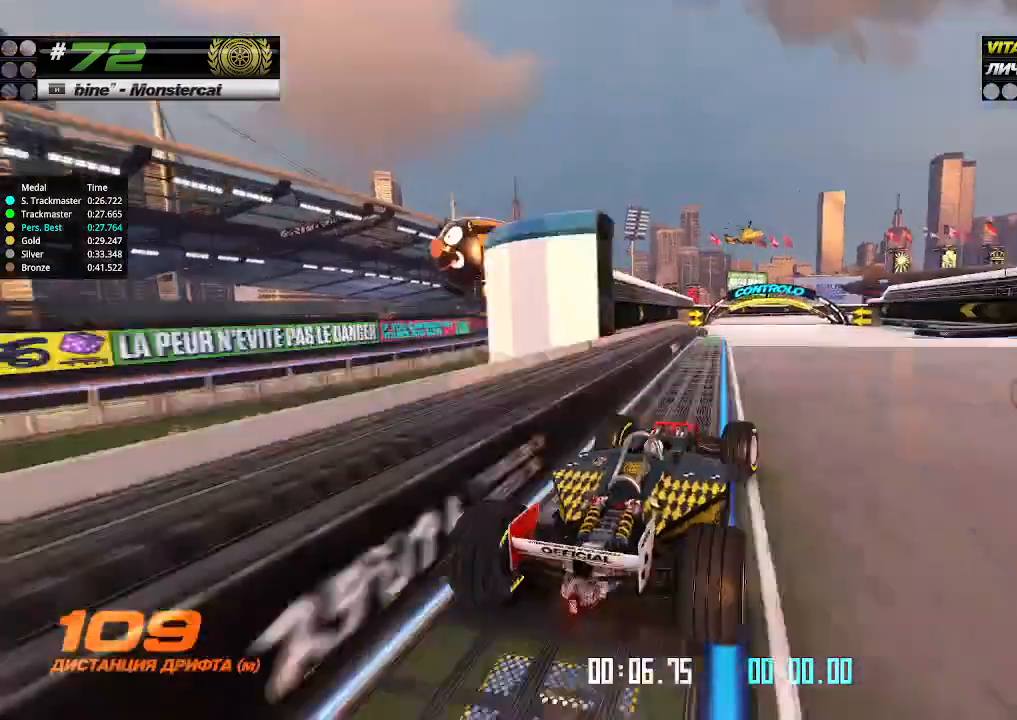
{"keys": ["up"], "events": [[100, "right", "up"], [100, "up", "up"], [133, "up", "down"]]}
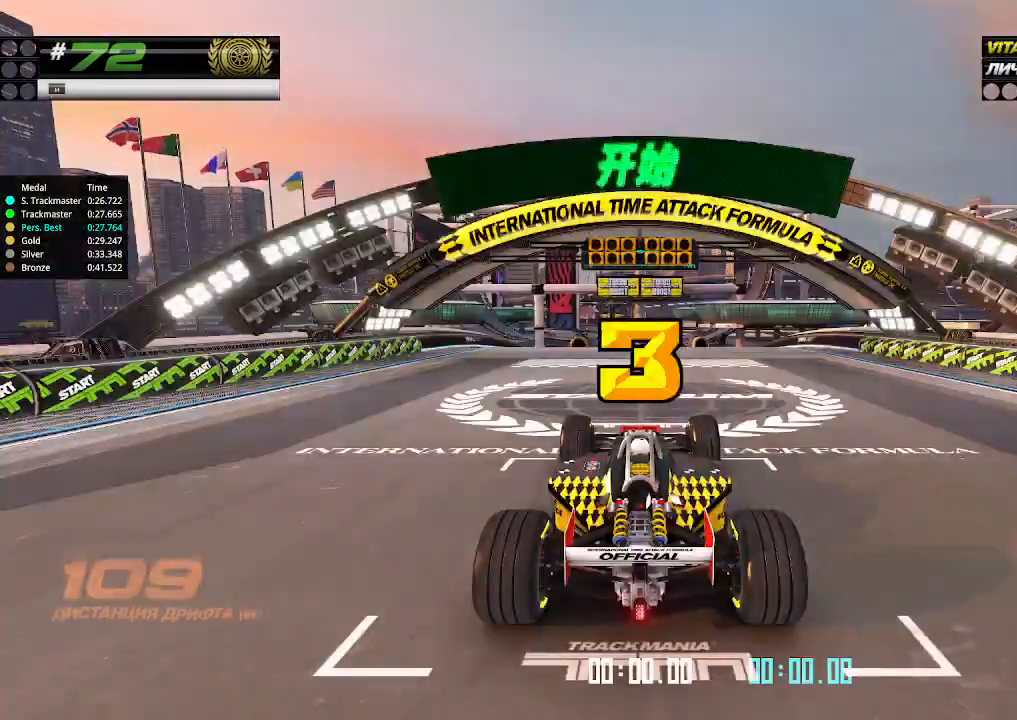
{"keys": ["up"], "events": []}
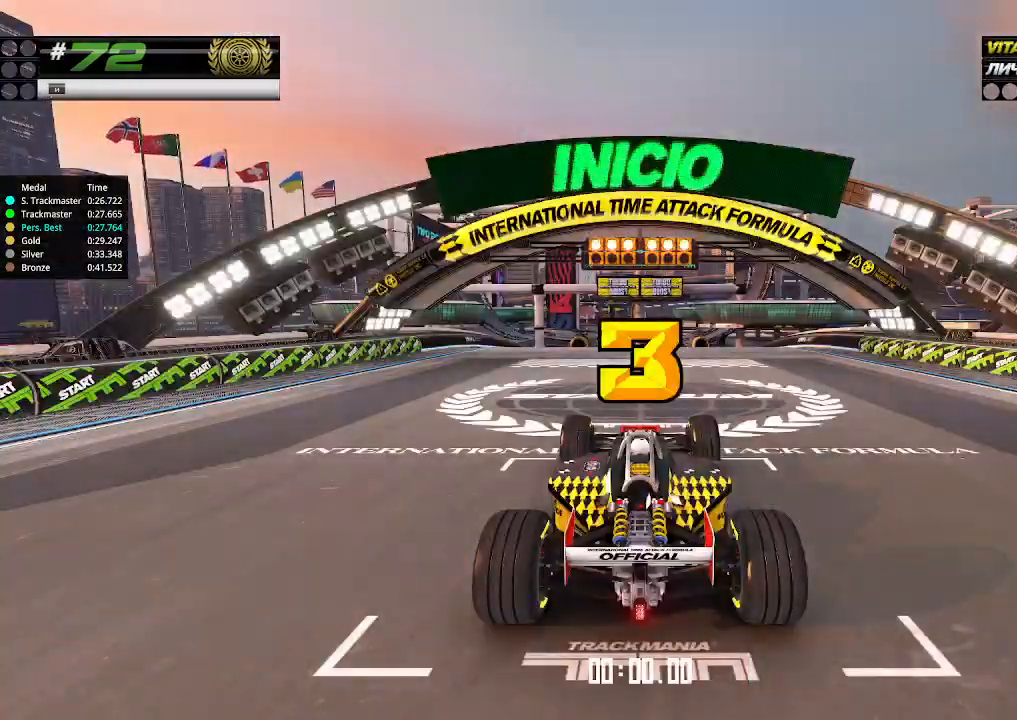
{"keys": ["up"], "events": []}
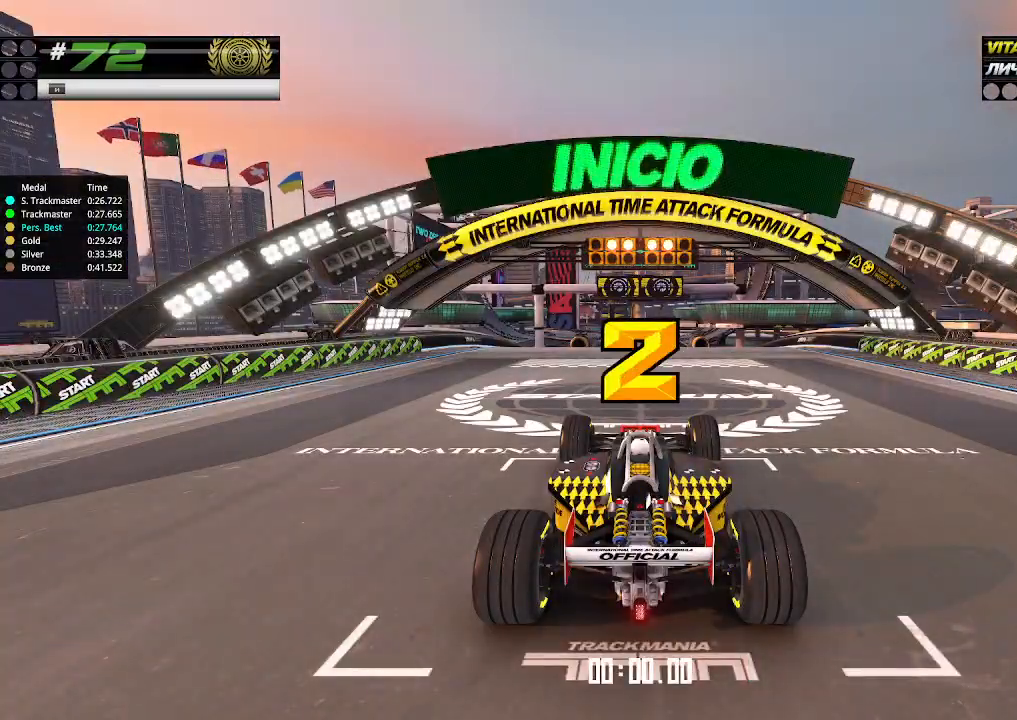
{"keys": ["up"], "events": []}
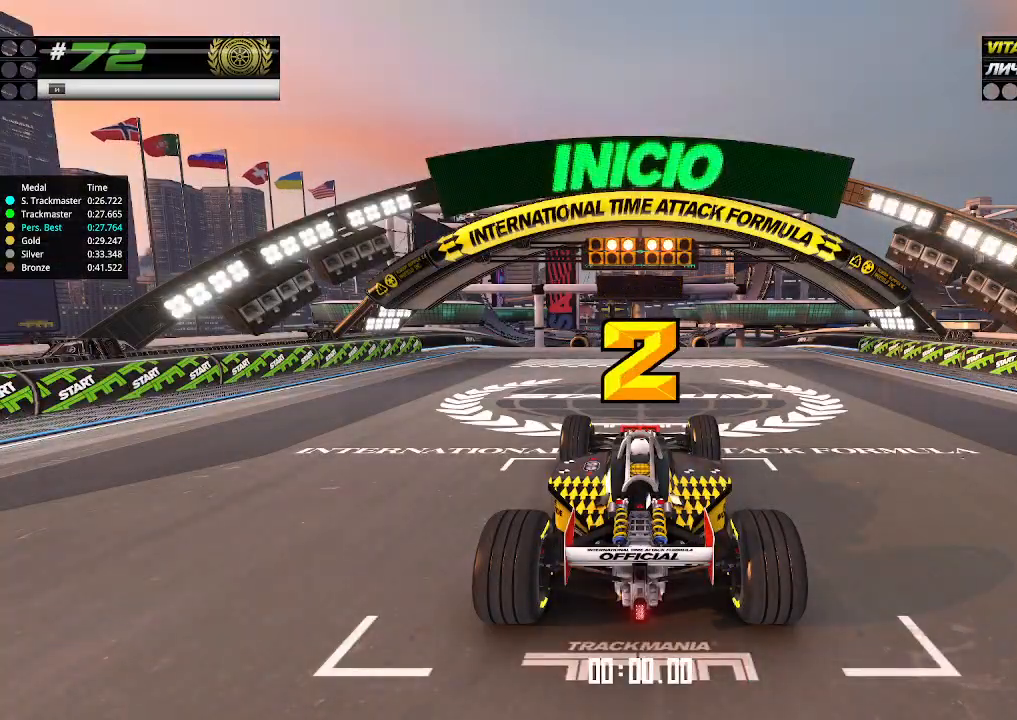
{"keys": ["up"], "events": []}
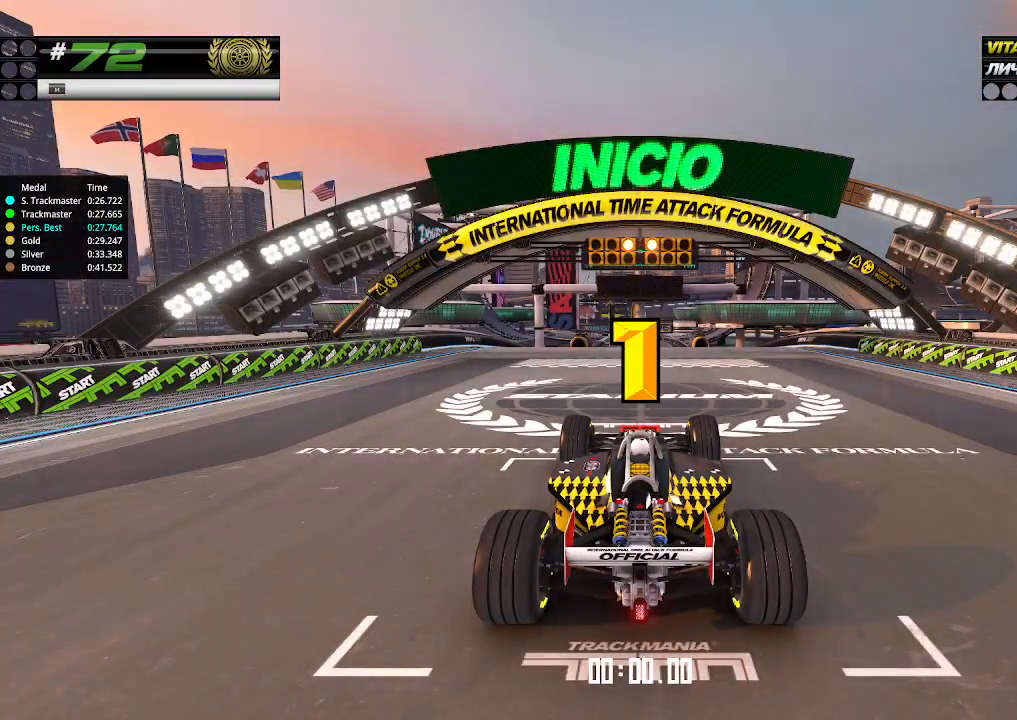
{"keys": ["up"], "events": []}
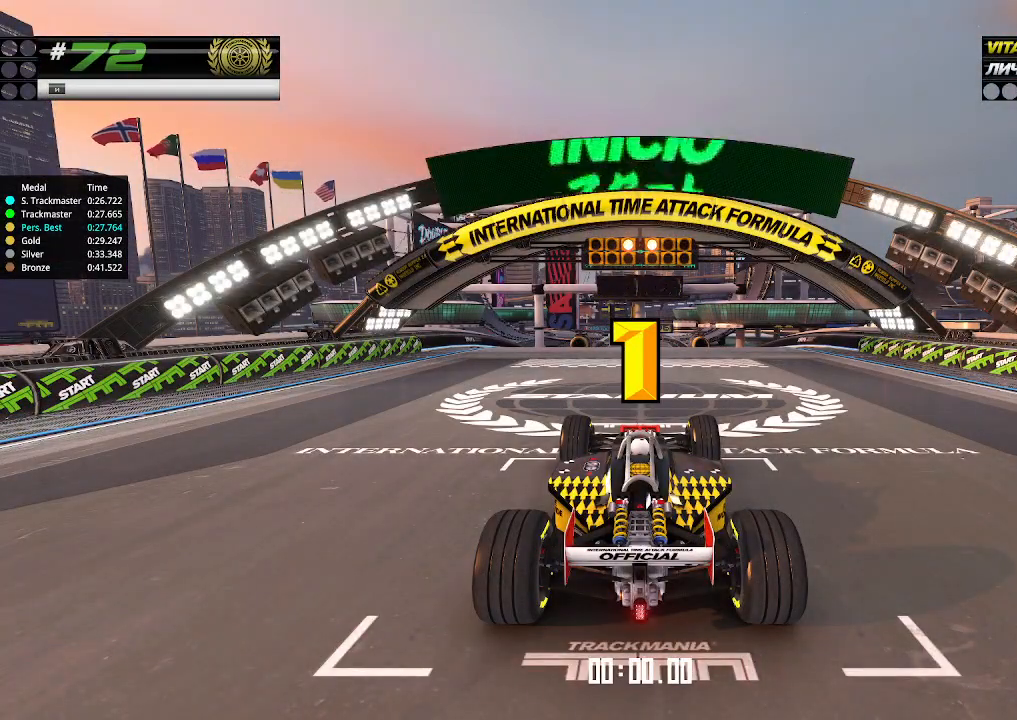
{"keys": ["up"], "events": [[166, "up", "up"], [200, "up", "down"]]}
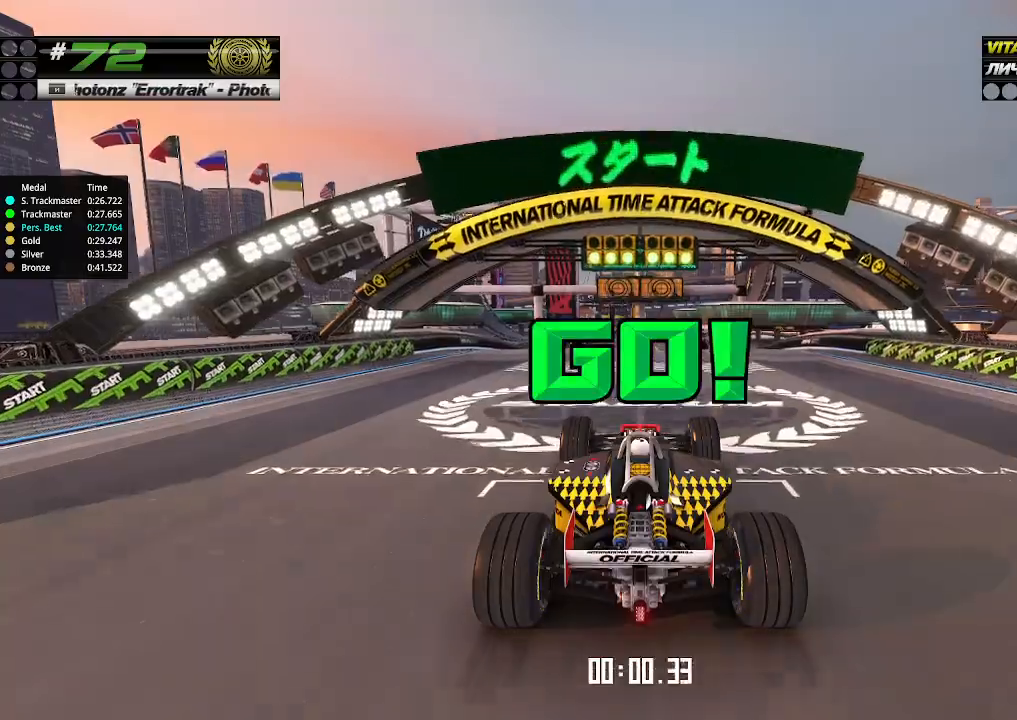
{"keys": ["up"], "events": []}
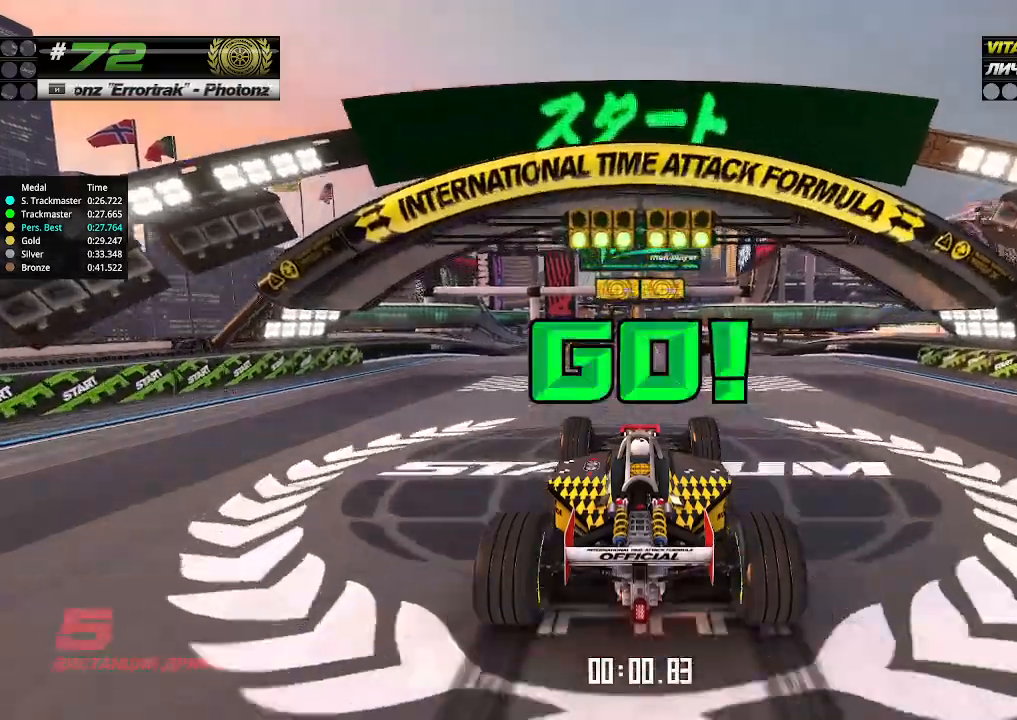
{"keys": ["up"], "events": []}
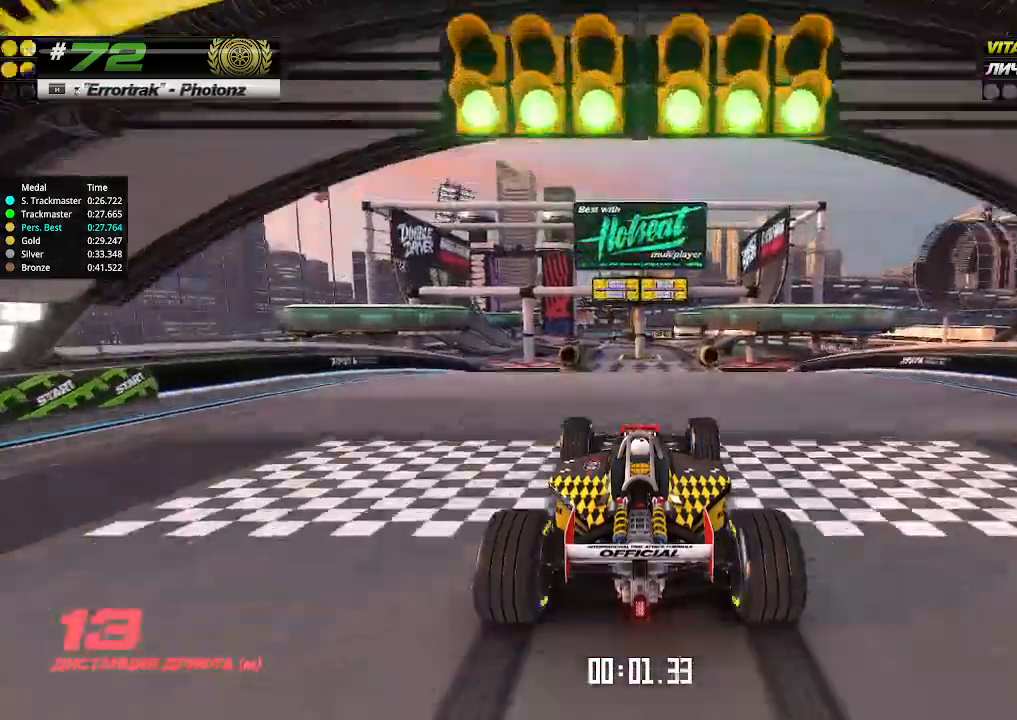
{"keys": ["up"], "events": []}
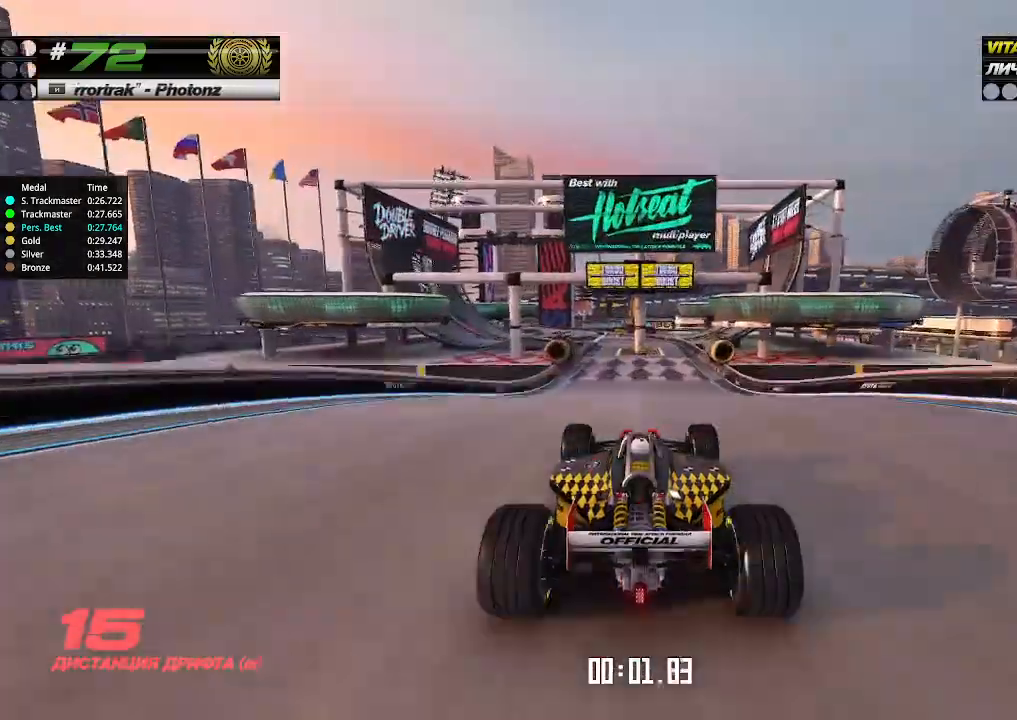
{"keys": ["up"], "events": []}